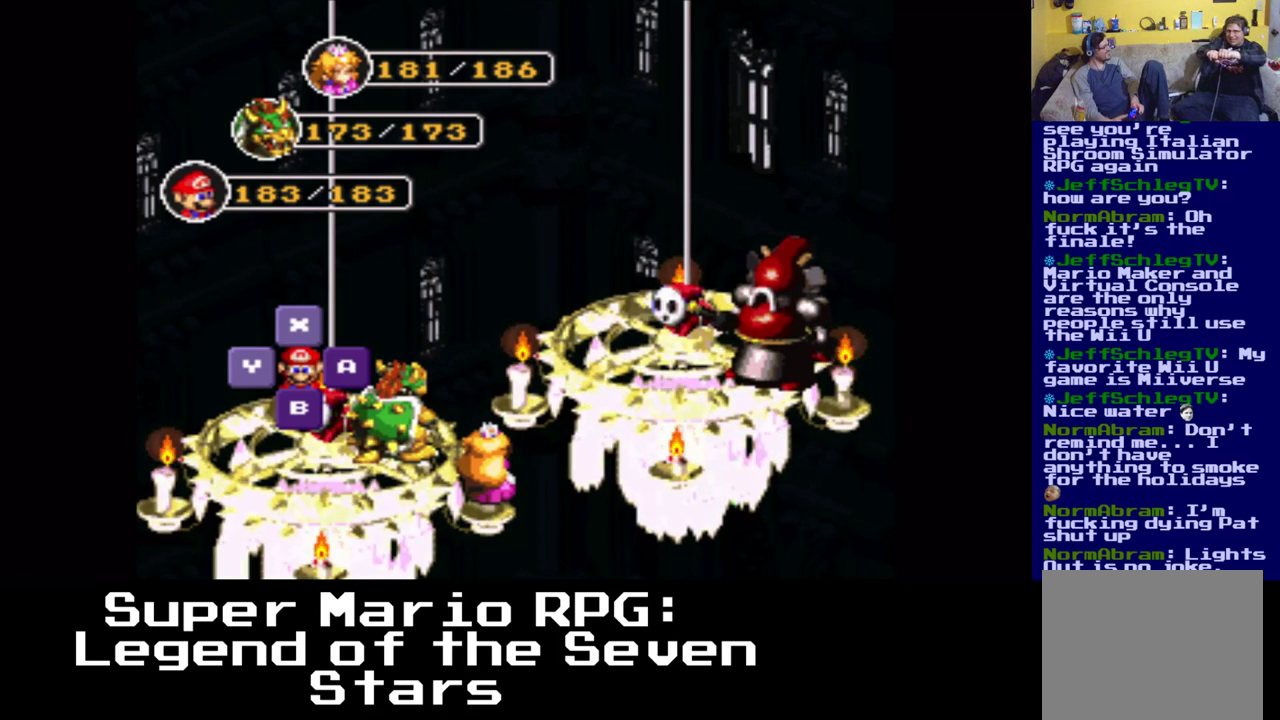
Gameplay with a controller (Xbox layout); each line is a JSON object with the inputs held at the frame after it. "events" lists button and stick changes between this image and that frame as [ms after this image, input, new state], when the widget could be followed in between. Not read: left_stick right_stick.
{"buttons": [], "events": [[200, "B", "down"], [400, "B", "up"]]}
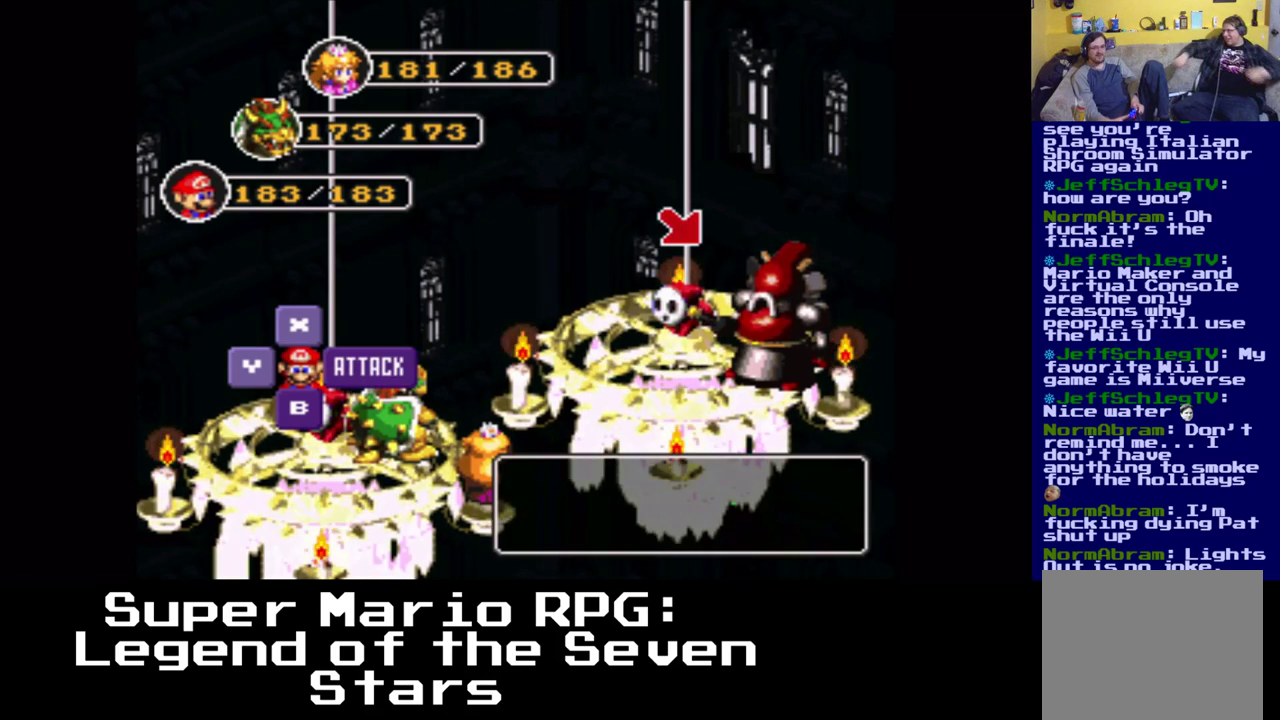
{"buttons": [], "events": [[200, "B", "down"], [383, "B", "up"]]}
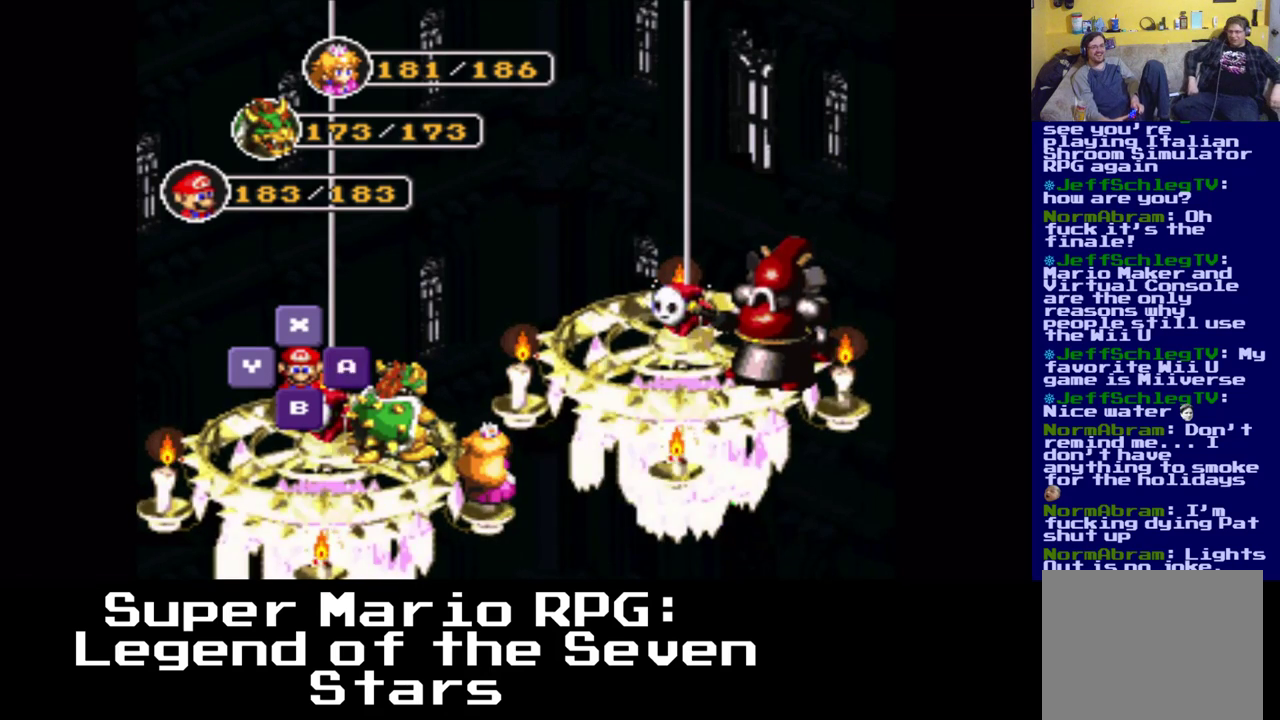
{"buttons": [], "events": []}
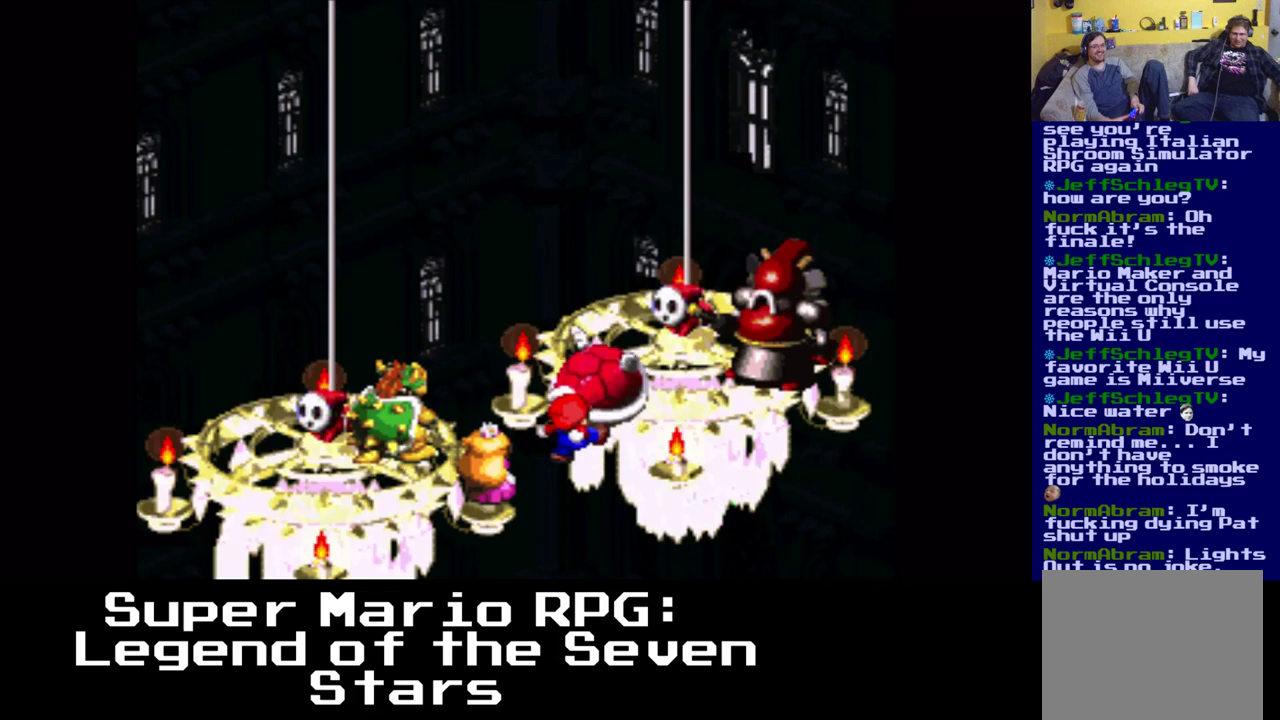
{"buttons": ["B"], "events": [[333, "B", "down"]]}
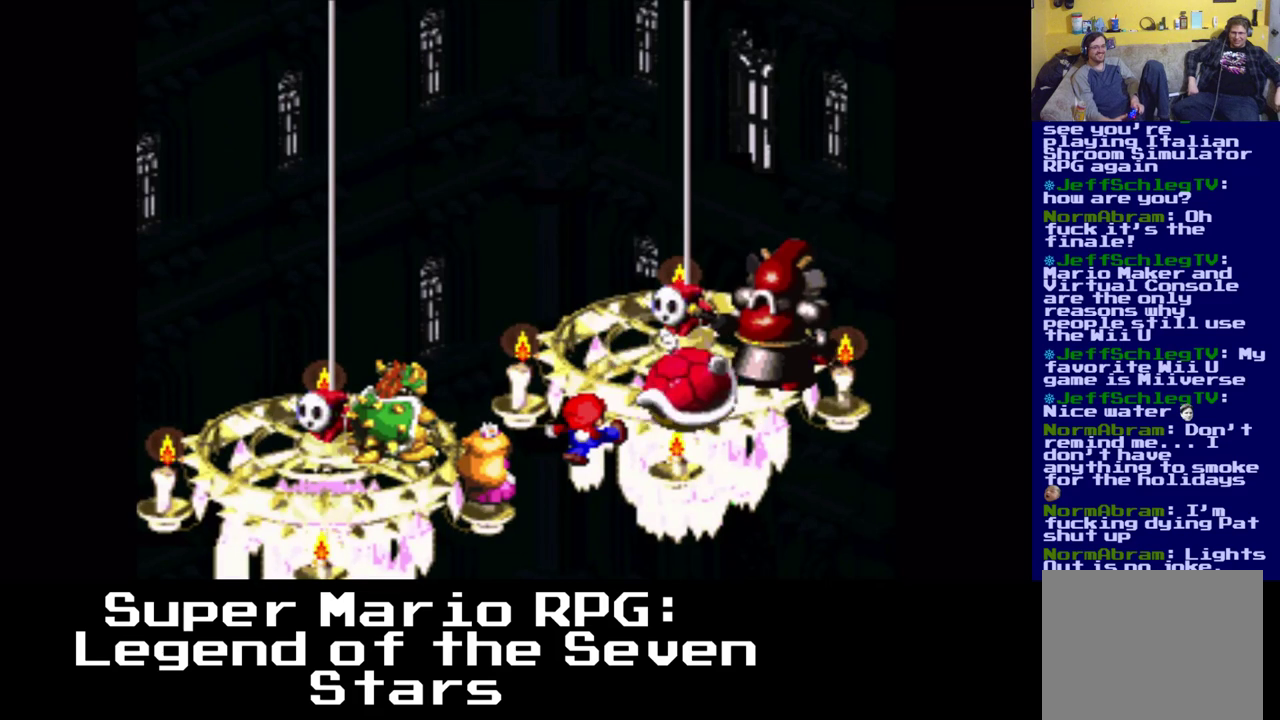
{"buttons": [], "events": [[50, "B", "up"]]}
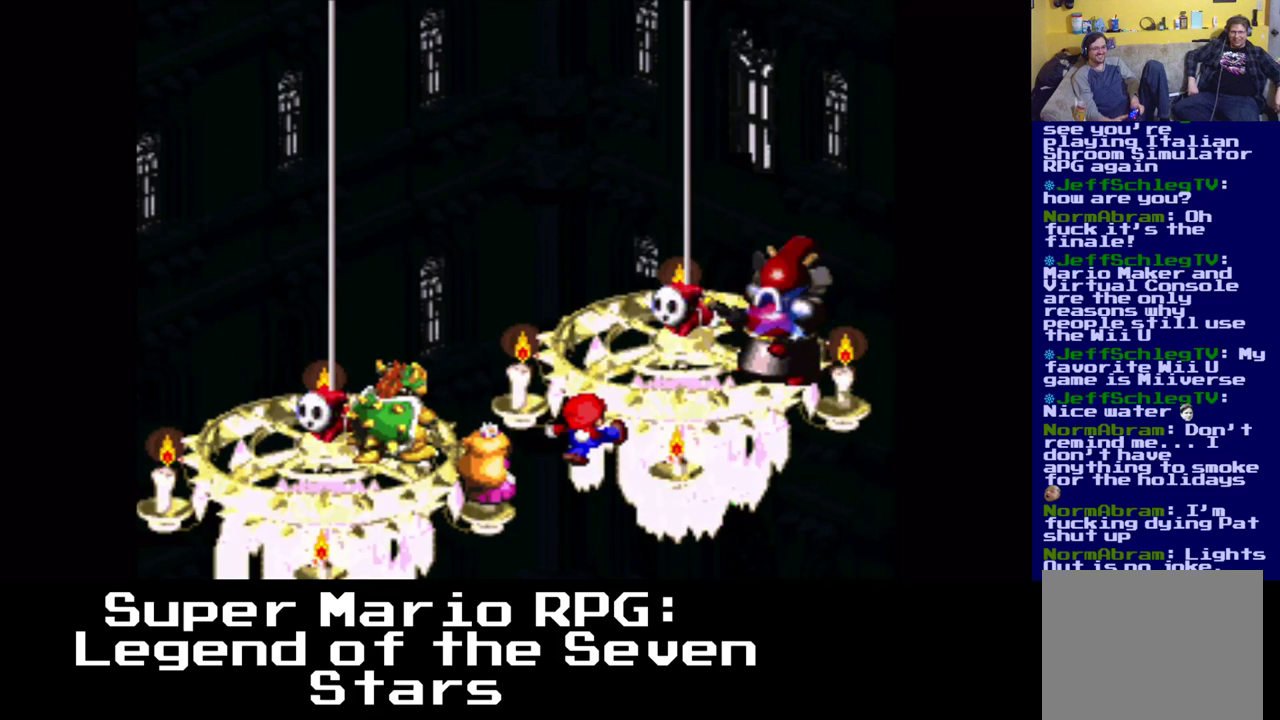
{"buttons": [], "events": []}
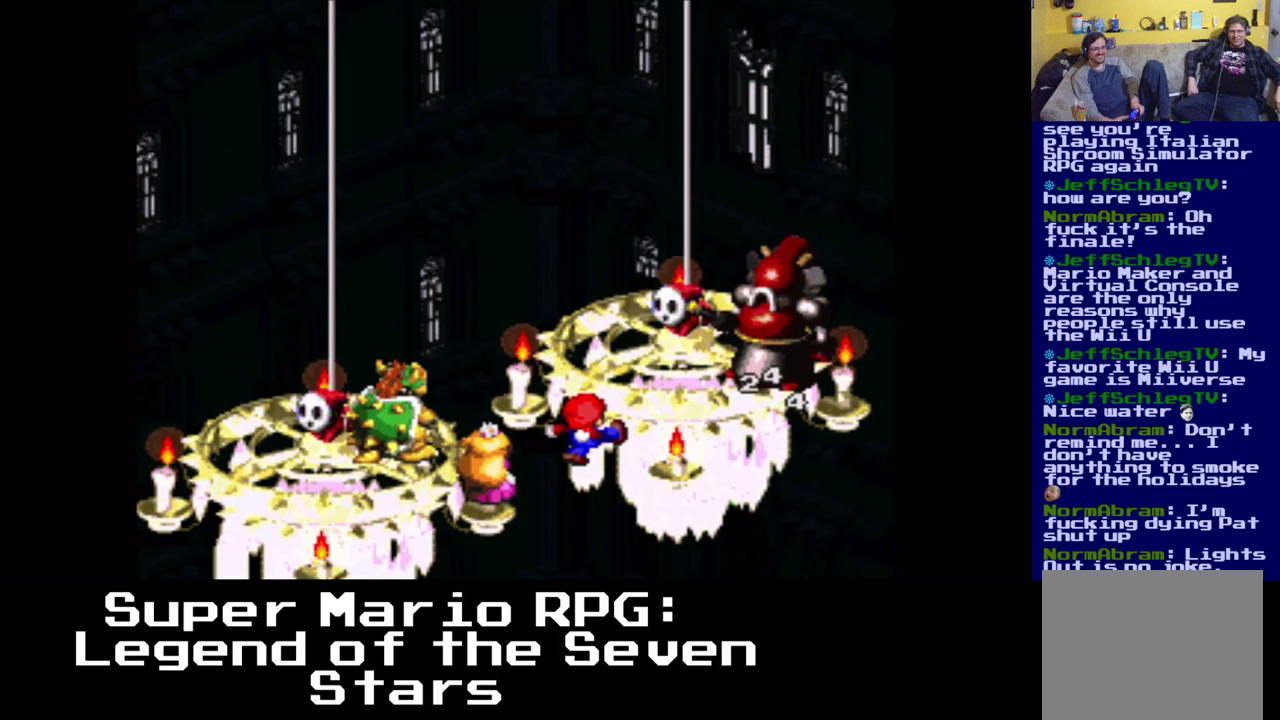
{"buttons": [], "events": []}
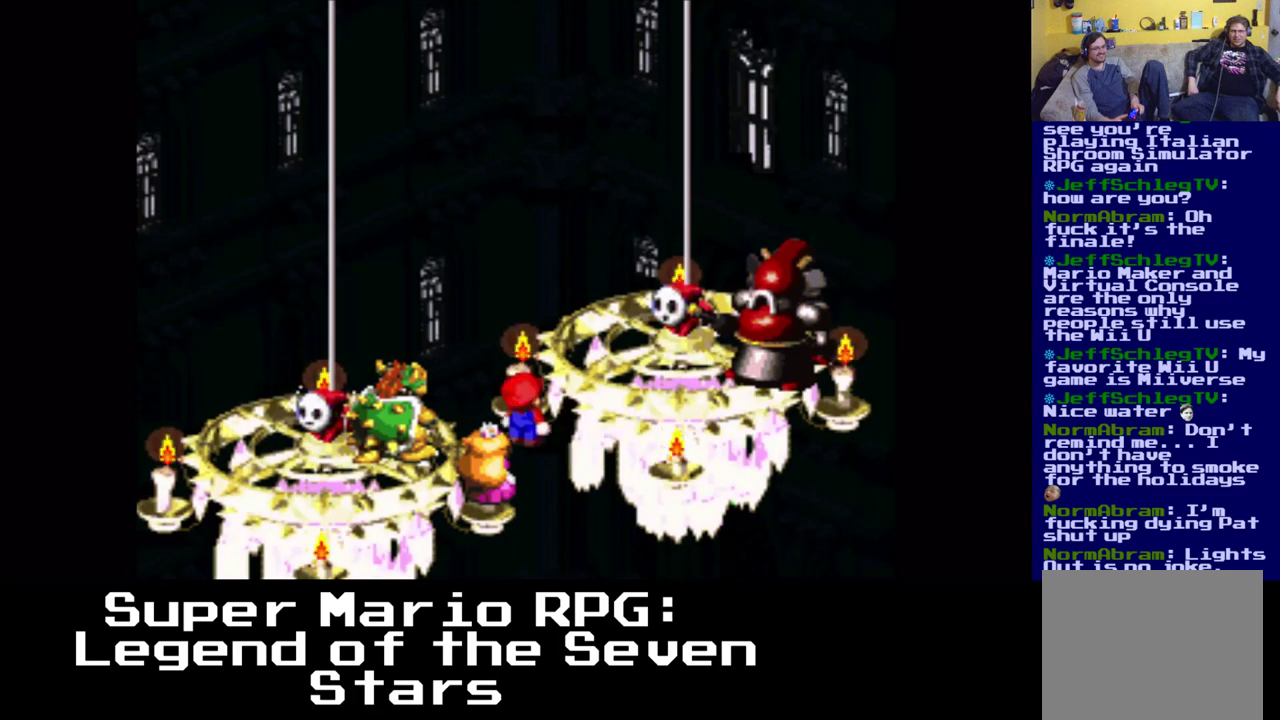
{"buttons": [], "events": []}
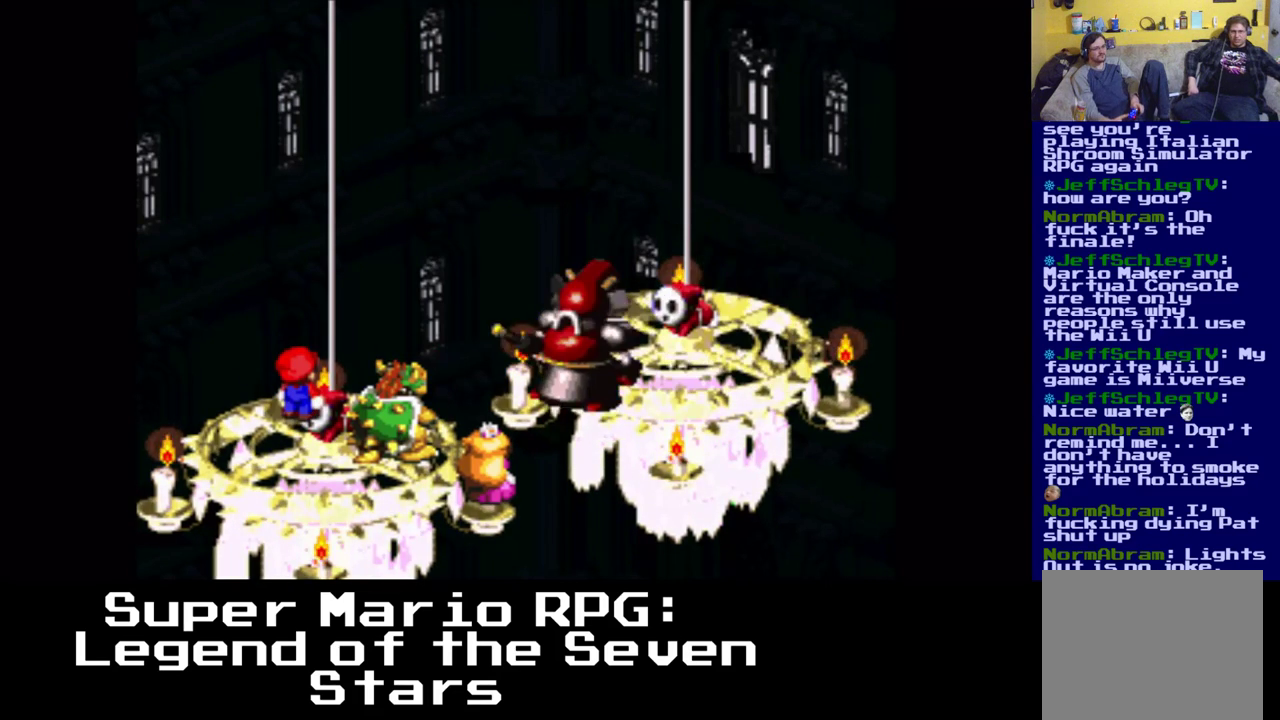
{"buttons": [], "events": []}
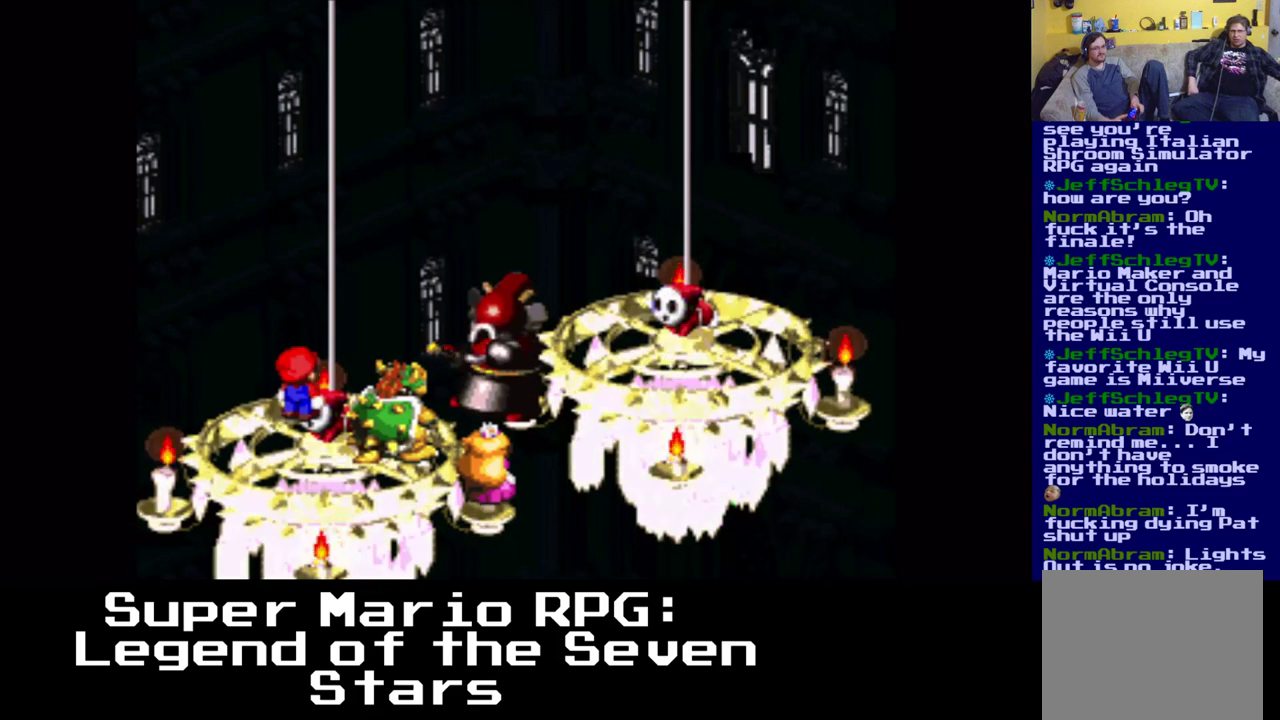
{"buttons": [], "events": []}
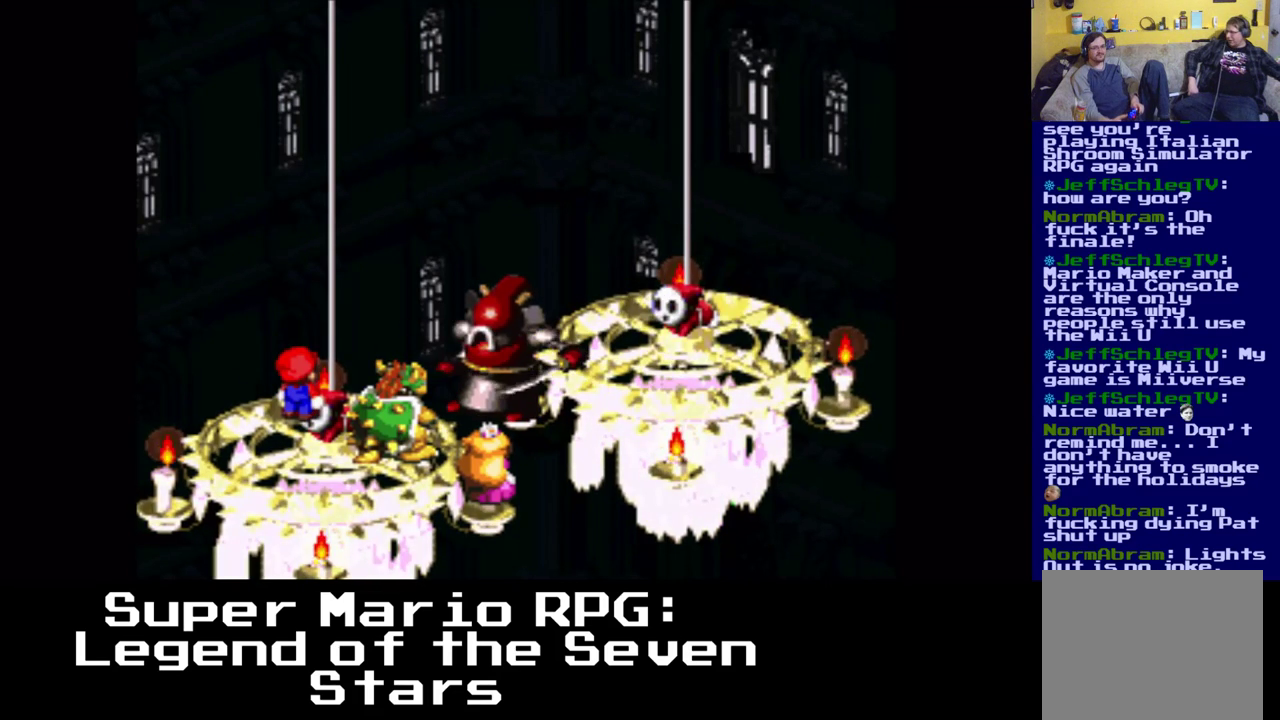
{"buttons": [], "events": [[17, "B", "down"], [117, "B", "up"]]}
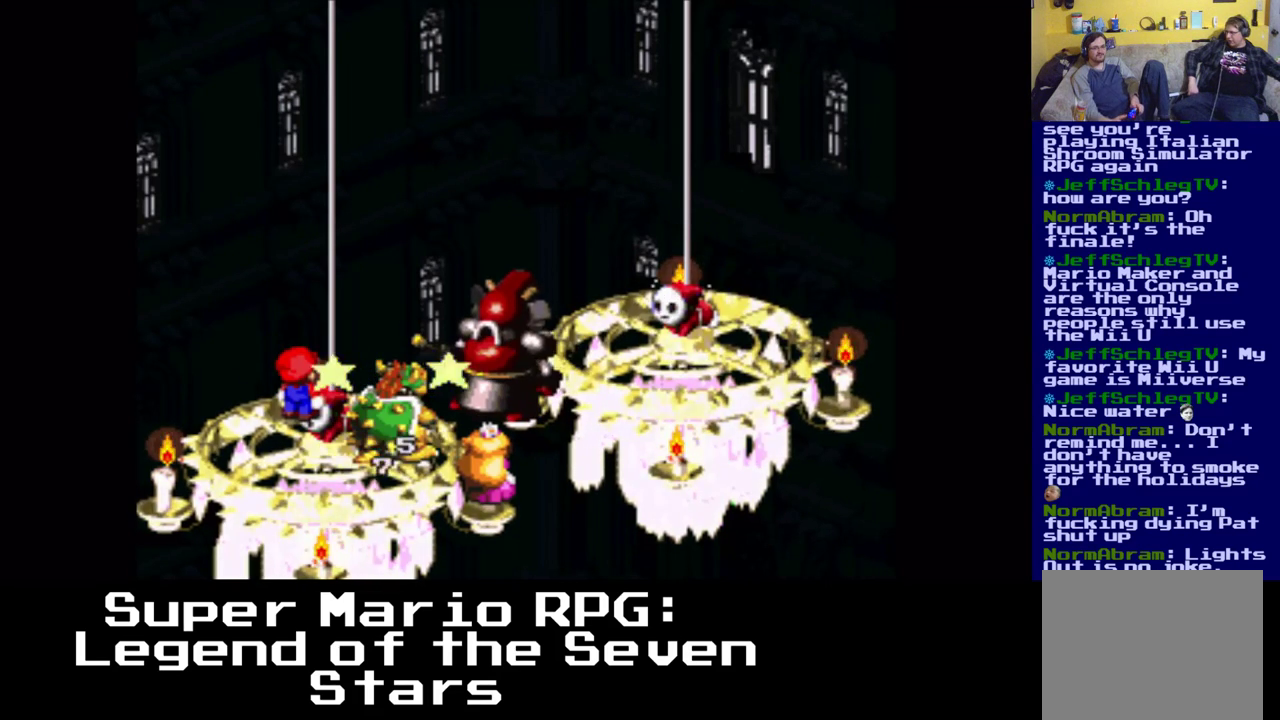
{"buttons": [], "events": []}
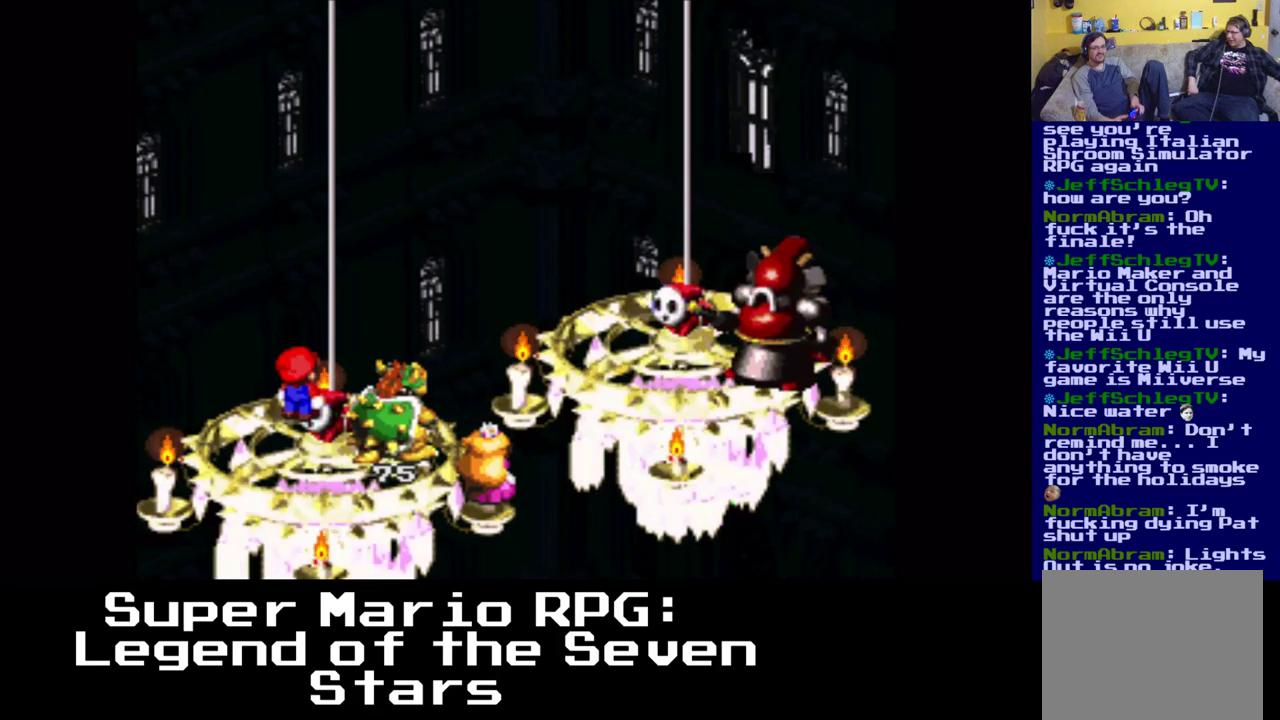
{"buttons": [], "events": []}
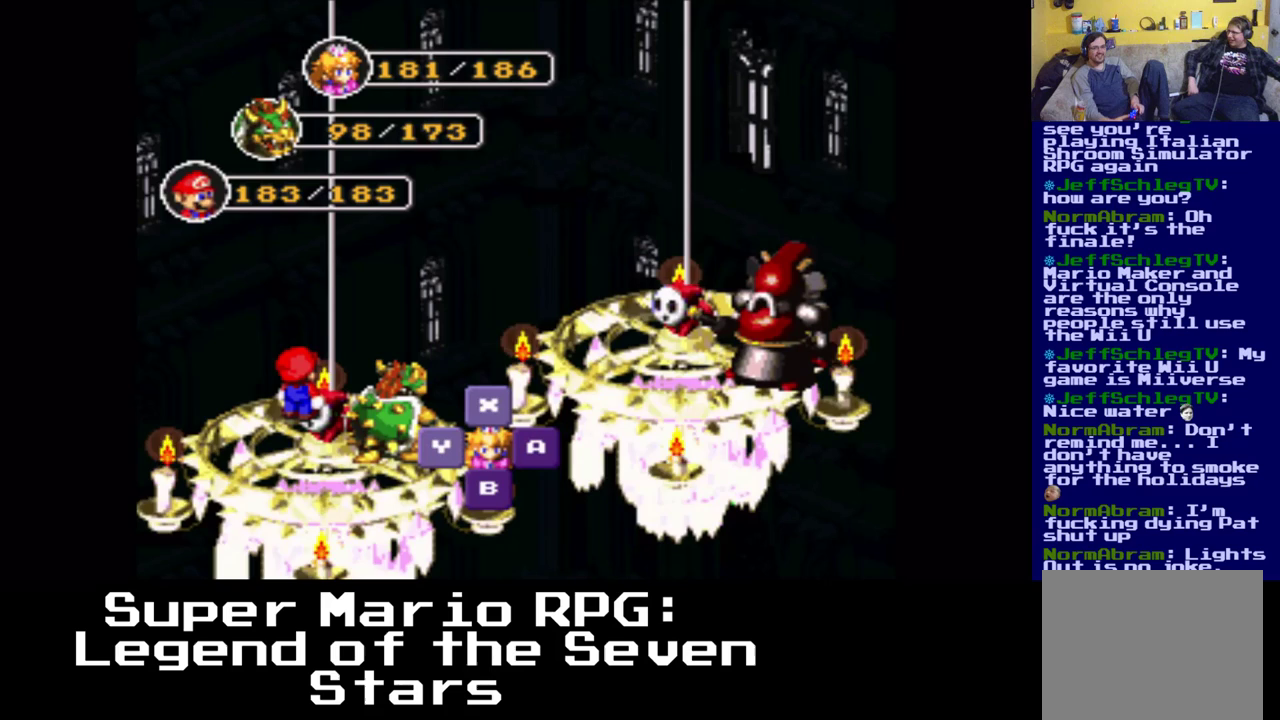
{"buttons": [], "events": []}
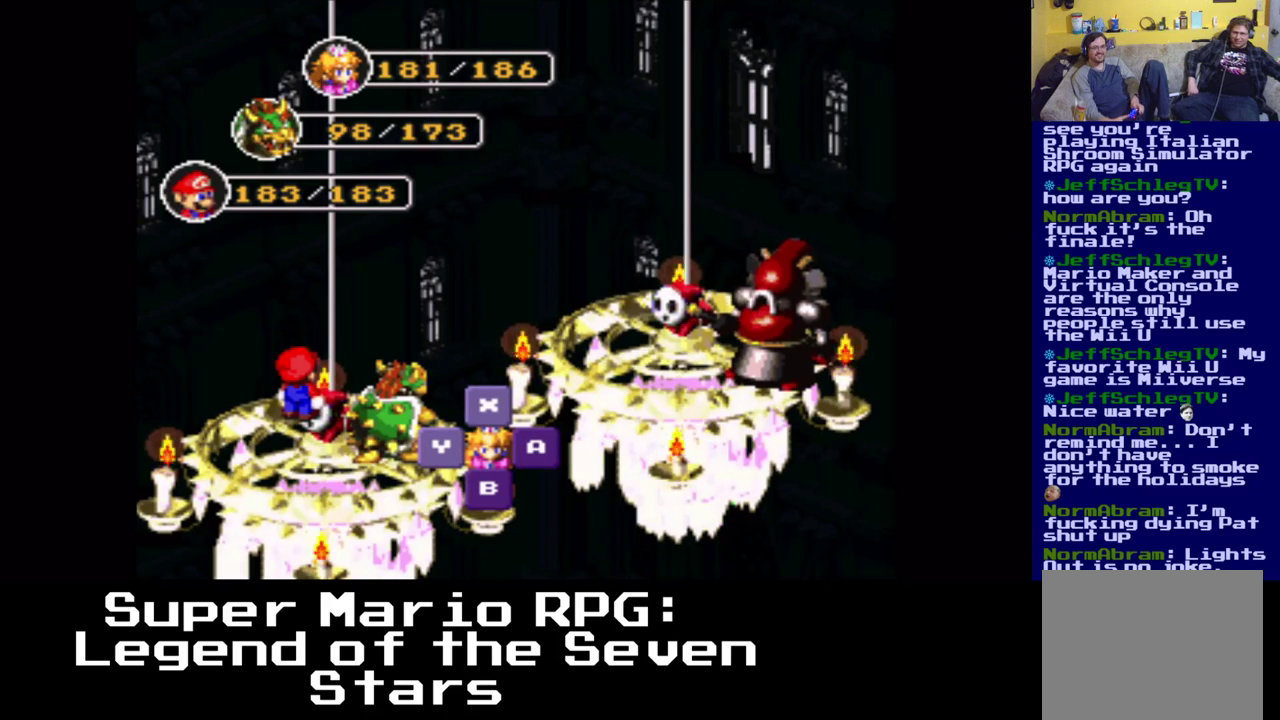
{"buttons": [], "events": []}
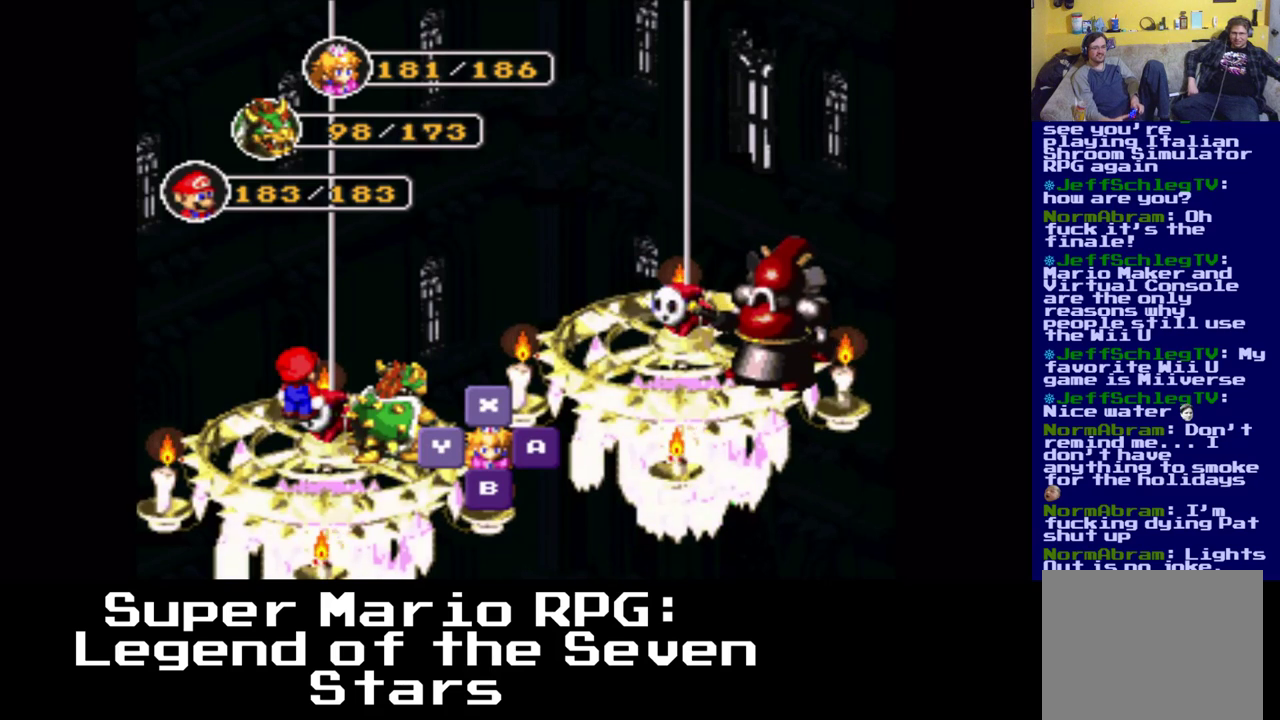
{"buttons": [], "events": [[100, "X", "down"], [233, "X", "up"]]}
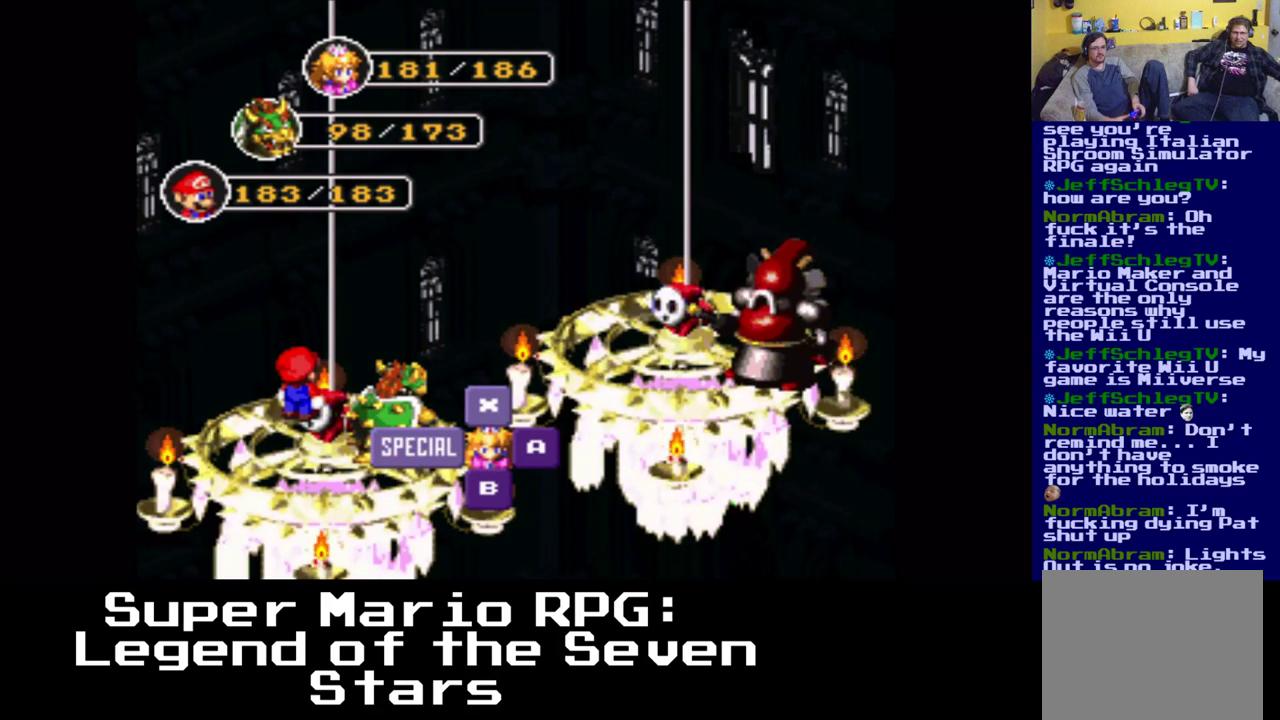
{"buttons": [], "events": []}
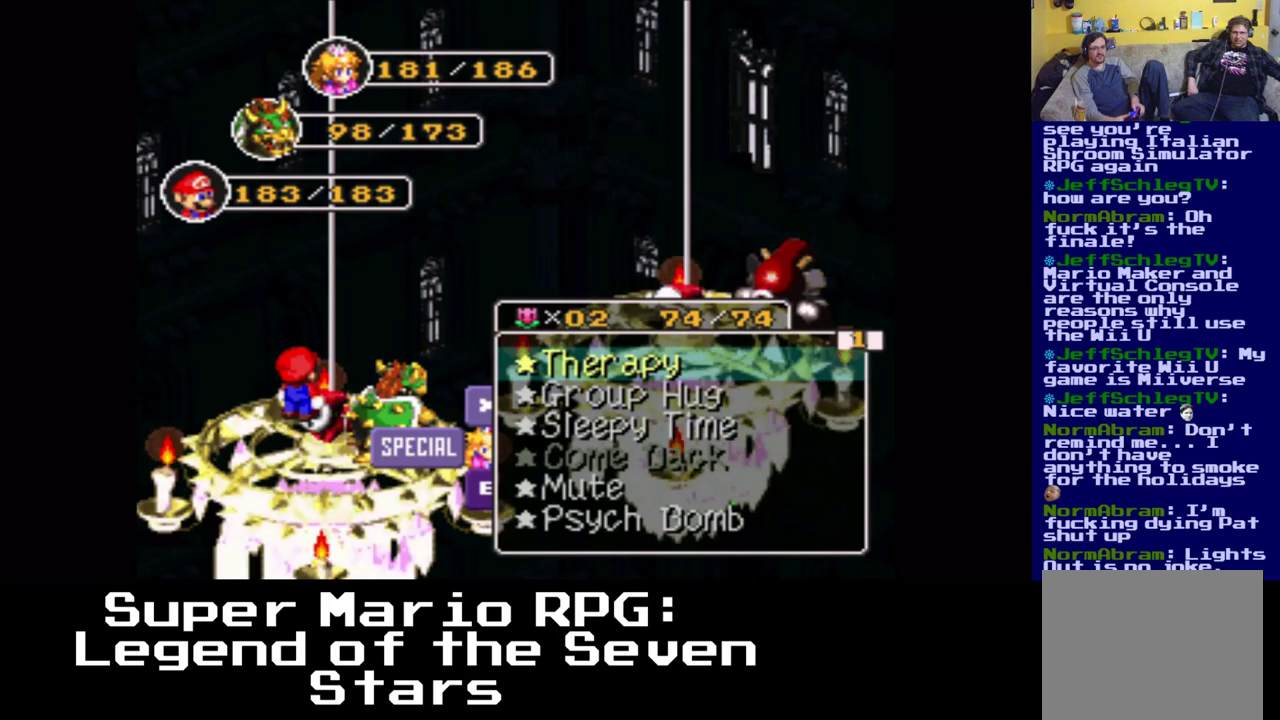
{"buttons": [], "events": [[100, "X", "down"], [217, "X", "up"]]}
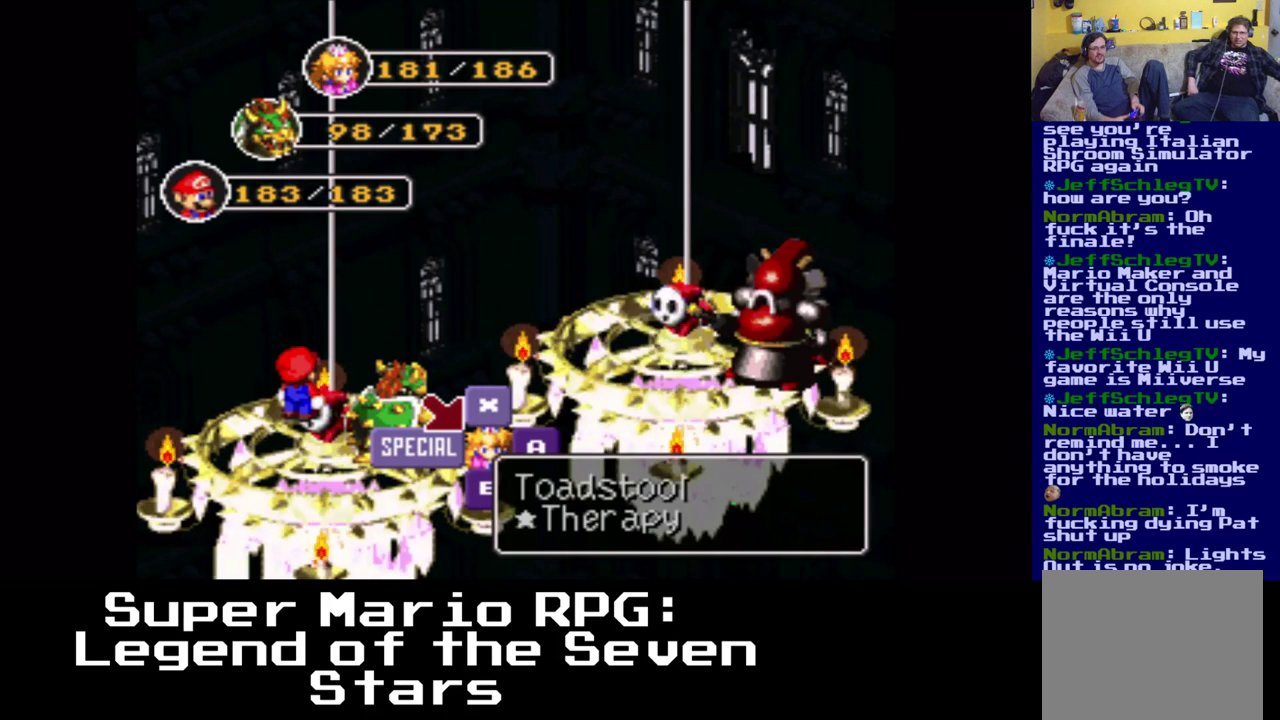
{"buttons": [], "events": [[233, "DPAD_LEFT", "down"], [383, "DPAD_LEFT", "up"]]}
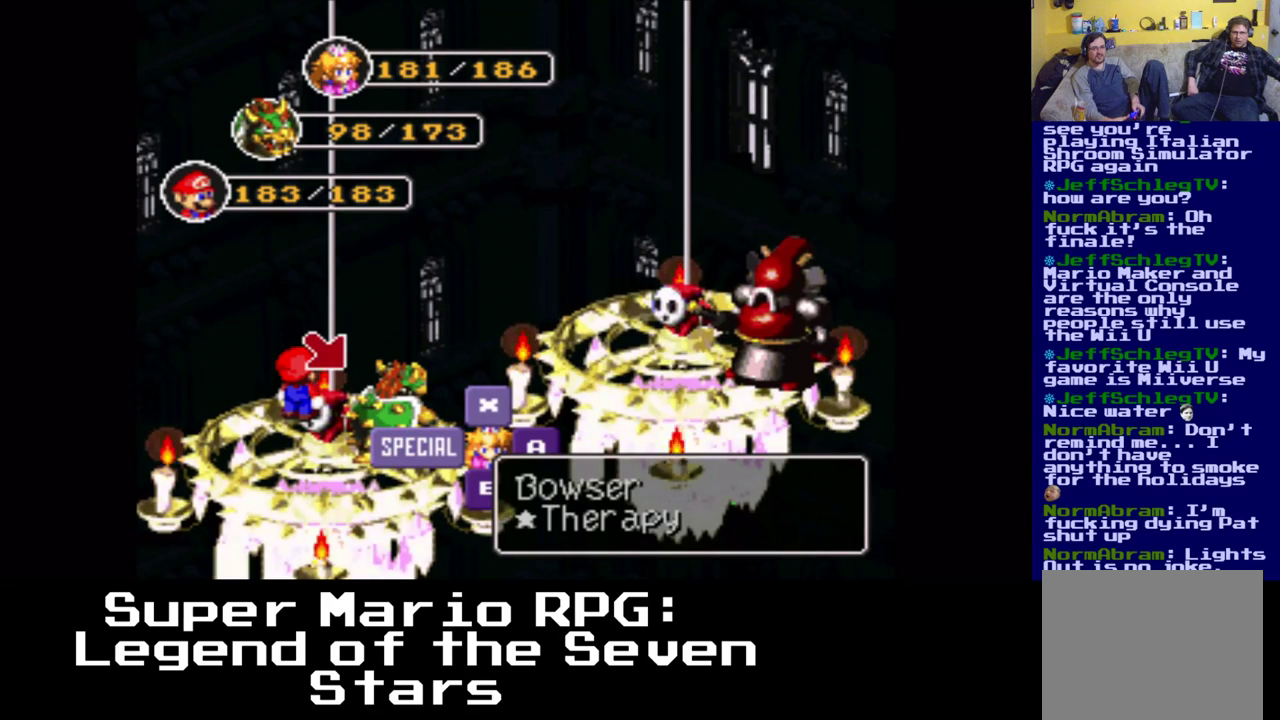
{"buttons": [], "events": [[217, "X", "down"], [383, "X", "up"]]}
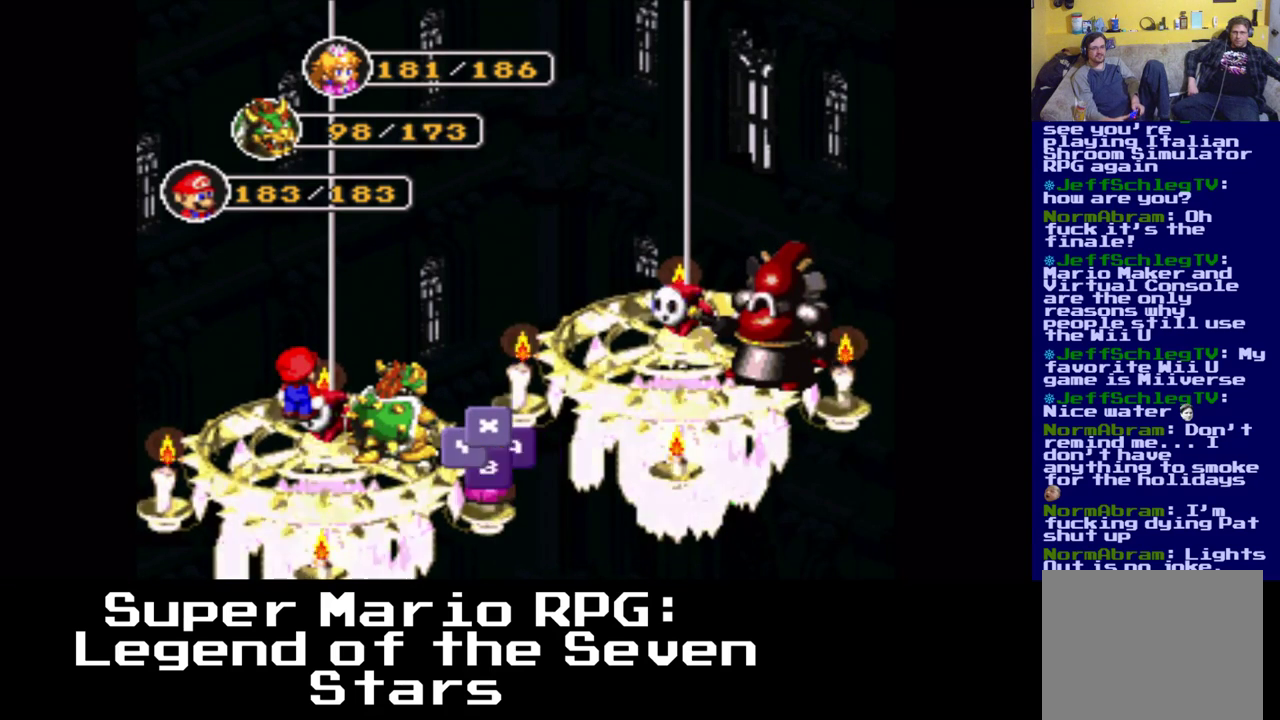
{"buttons": [], "events": []}
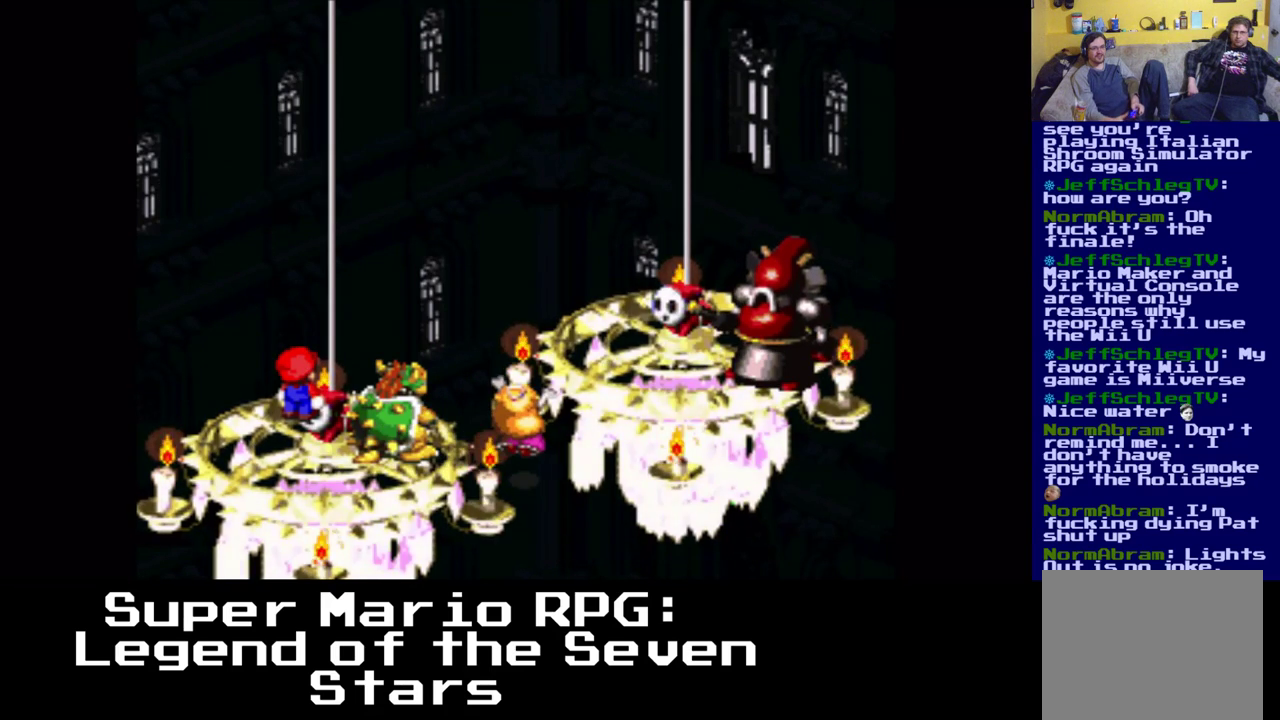
{"buttons": [], "events": []}
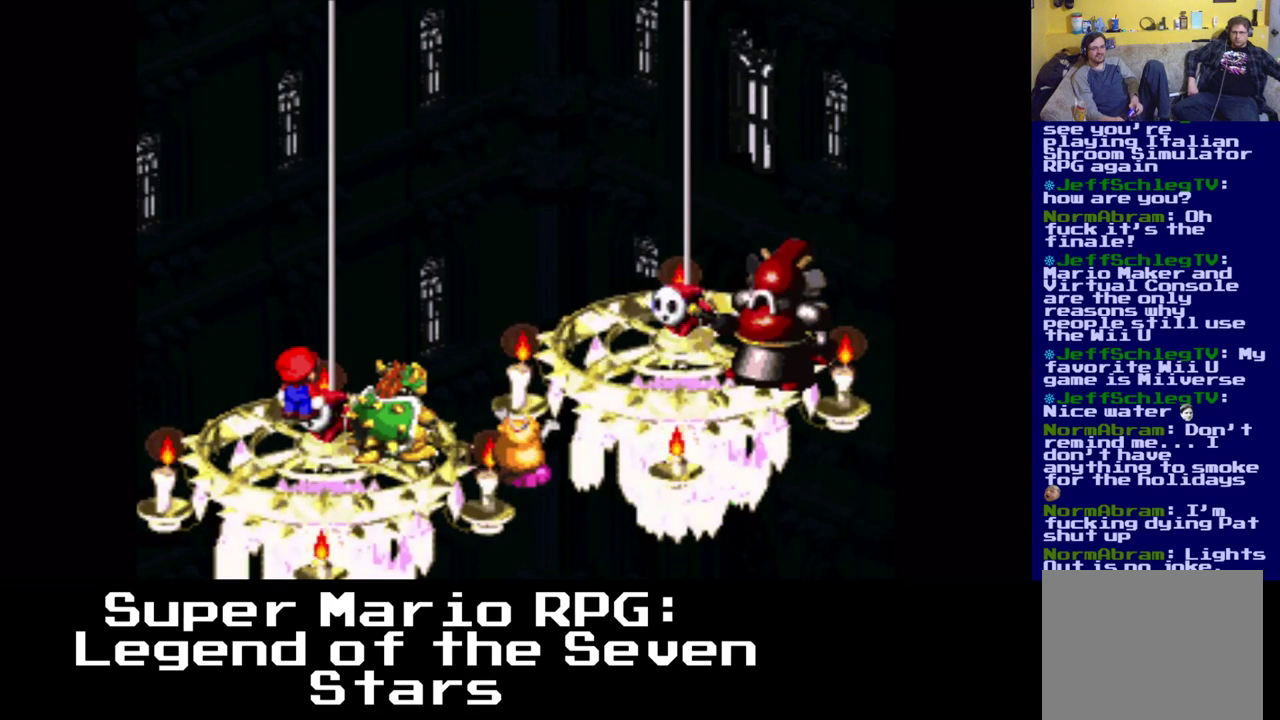
{"buttons": [], "events": []}